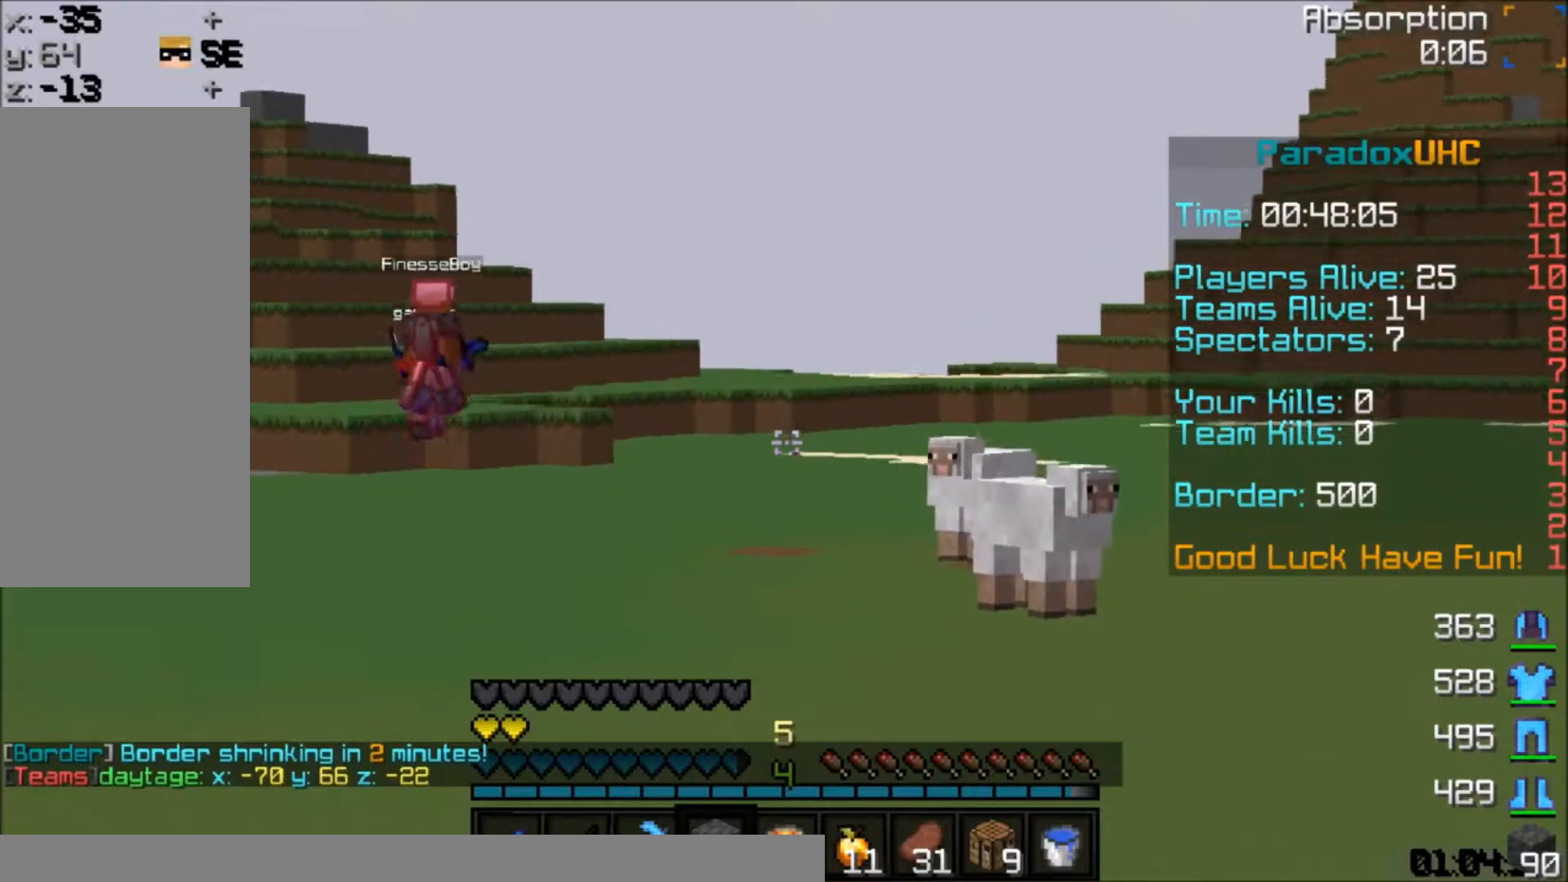
Gameplay with keyboard and mouse; each line is a JSON object with the keys and mouse buttons held at the frame after it. "events" lists presses ("down") and releases ("up") of "a", "d", "s", "space", "w", "mouse_left" and "mouse_right" between this image and that frame as [ms after this image, input, new state], when the widget could be followed in between. "mouse_left", "mouse_right" = the "left", "right" buttons of the "mouse" list. No other keys are recorded. Fast repeated clicks can show as one long hold. Mouse movement is not recorded.
{"keys": ["space", "w"], "mouse": [], "events": [[101, "a", "down"], [267, "a", "up"]]}
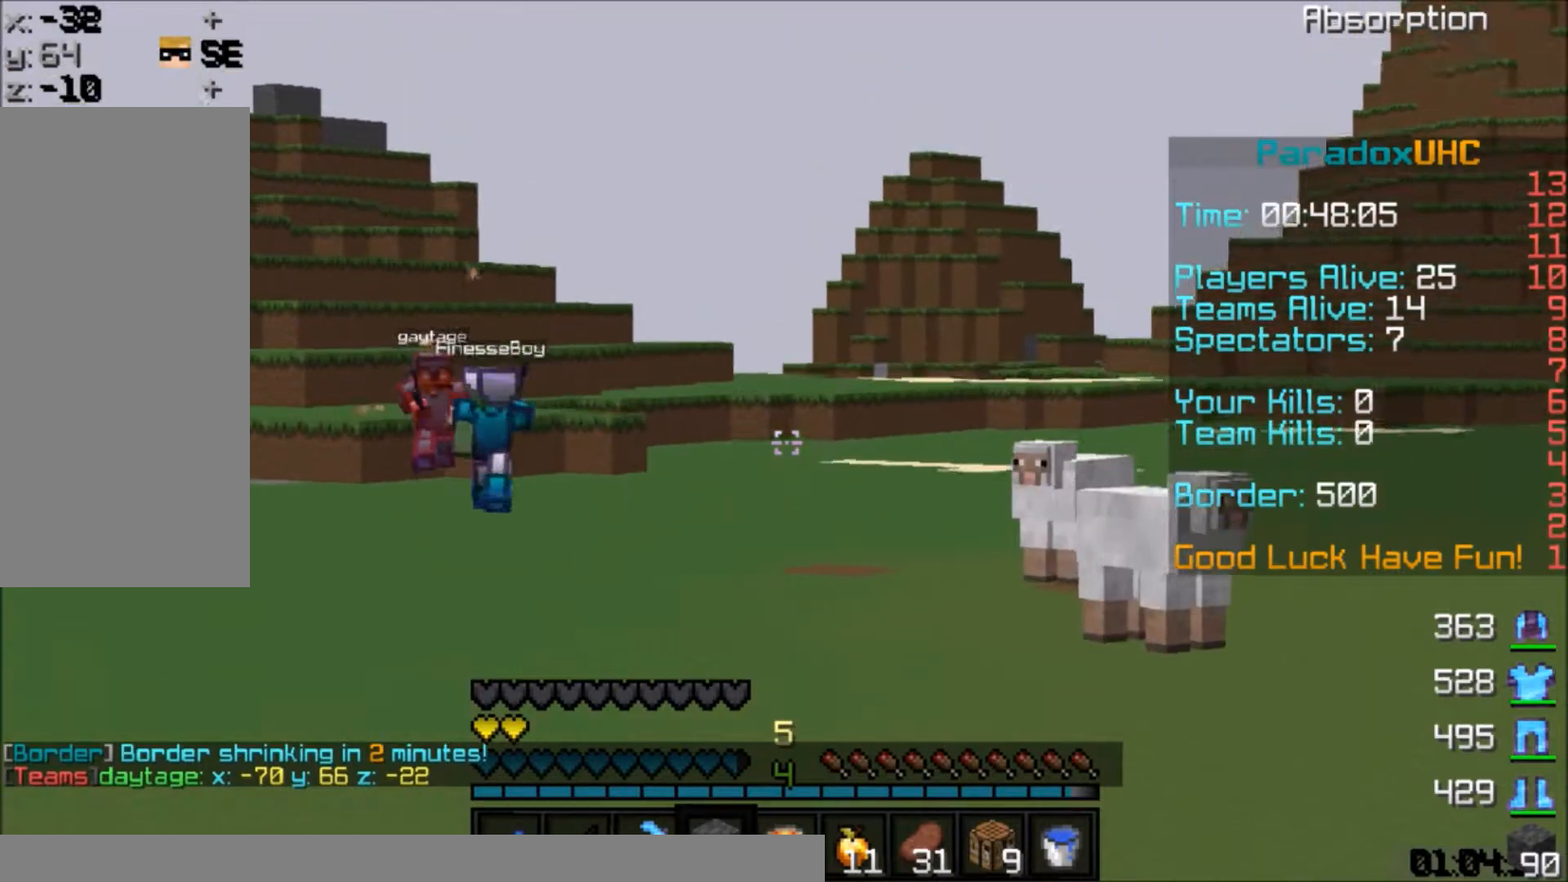
{"keys": ["space", "w"], "mouse": [], "events": [[67, "a", "down"], [200, "space", "up"], [367, "a", "up"], [400, "space", "down"]]}
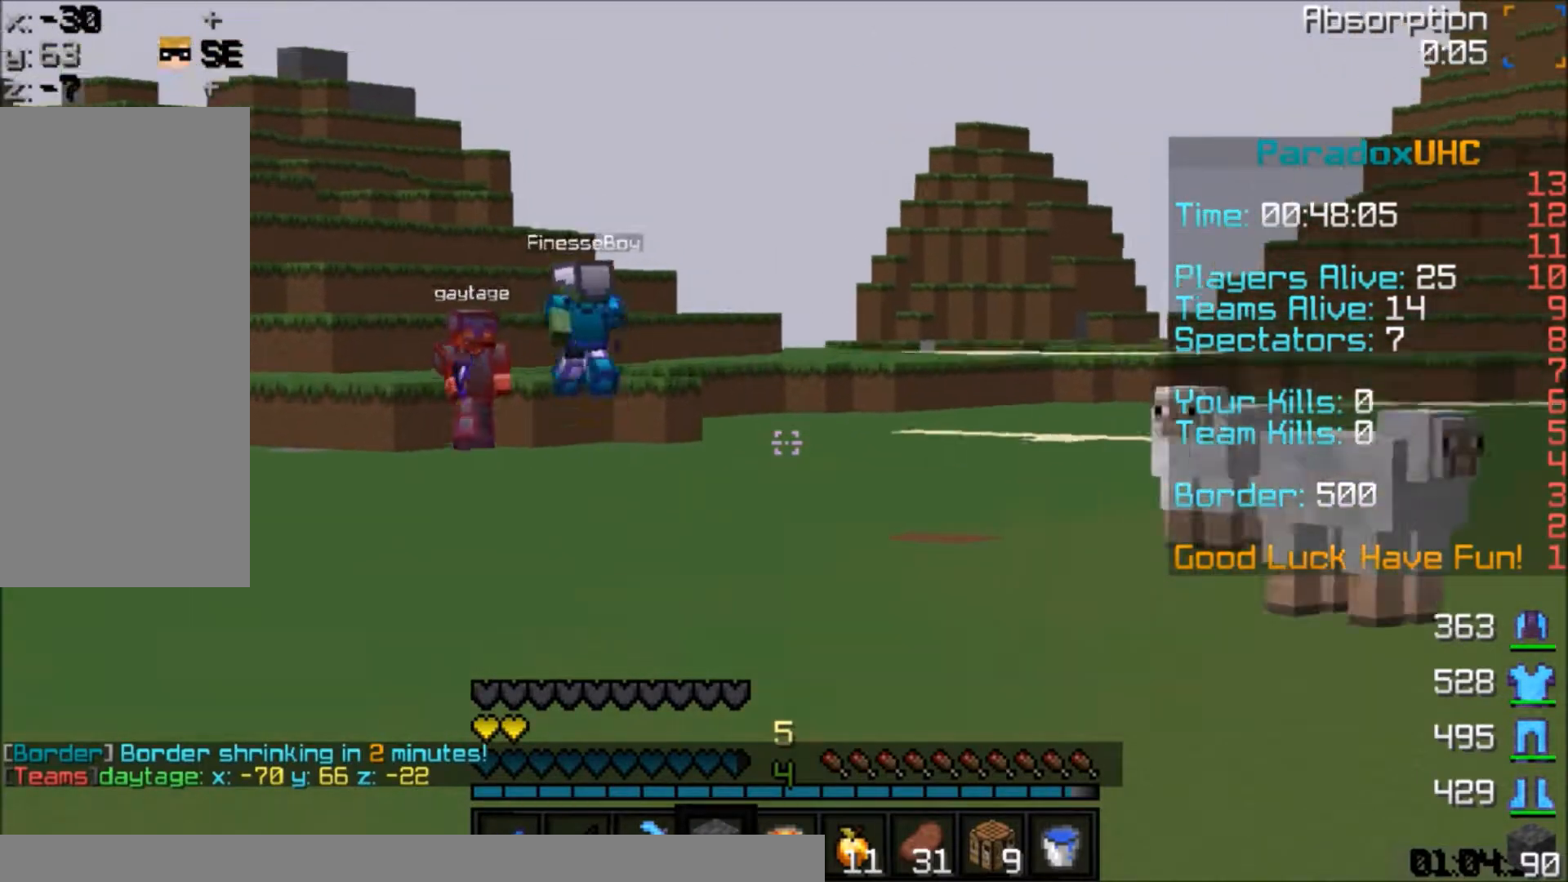
{"keys": ["space", "w"], "mouse": [], "events": [[166, "space", "up"], [400, "space", "down"]]}
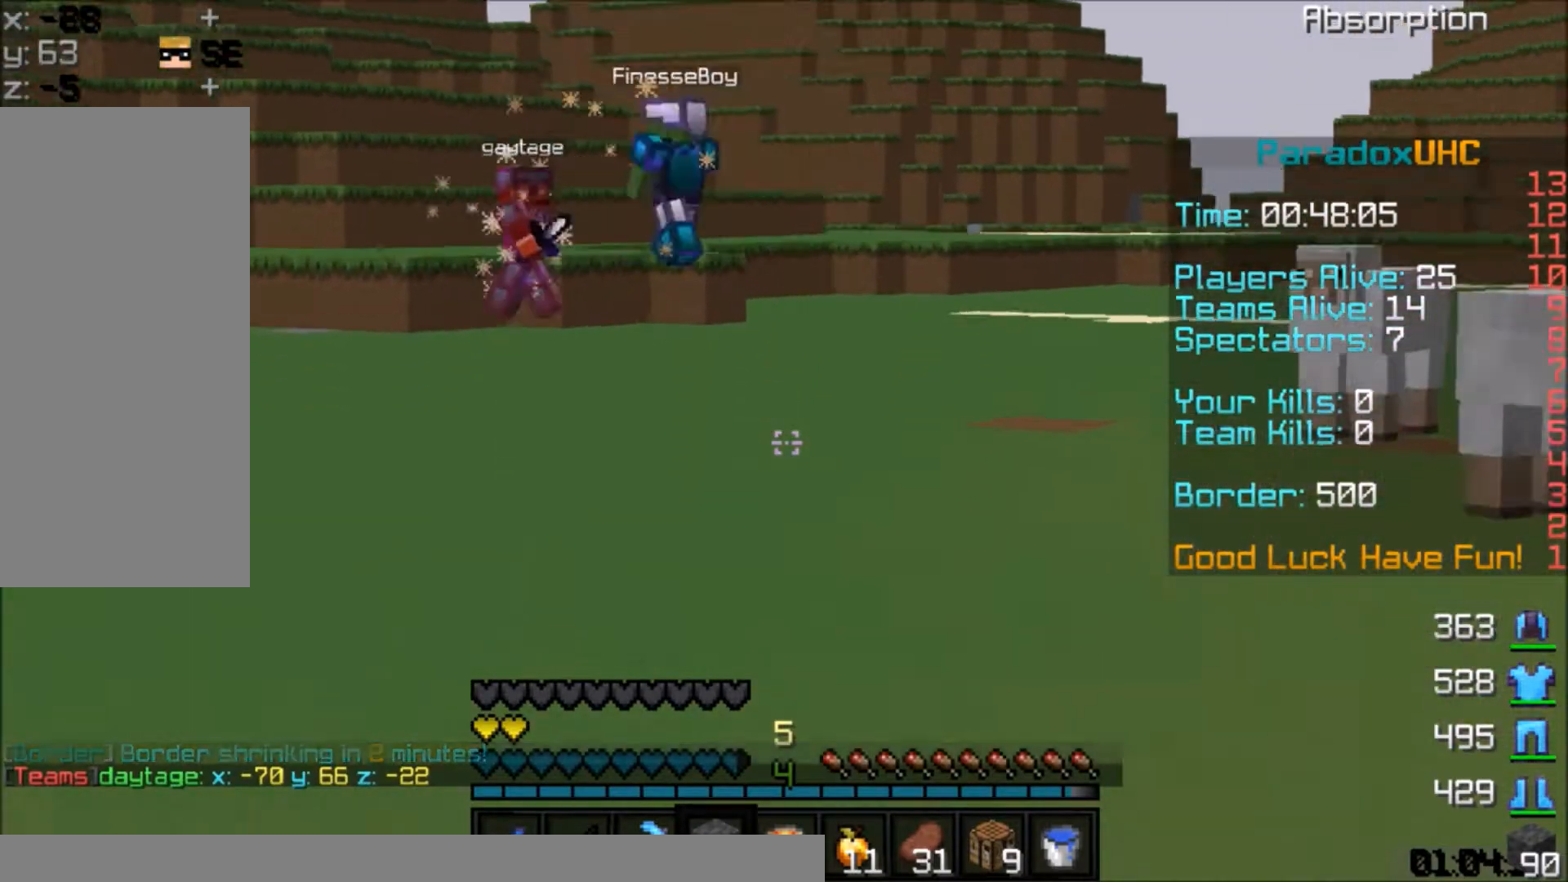
{"keys": ["w"], "mouse": [], "events": [[200, "space", "up"]]}
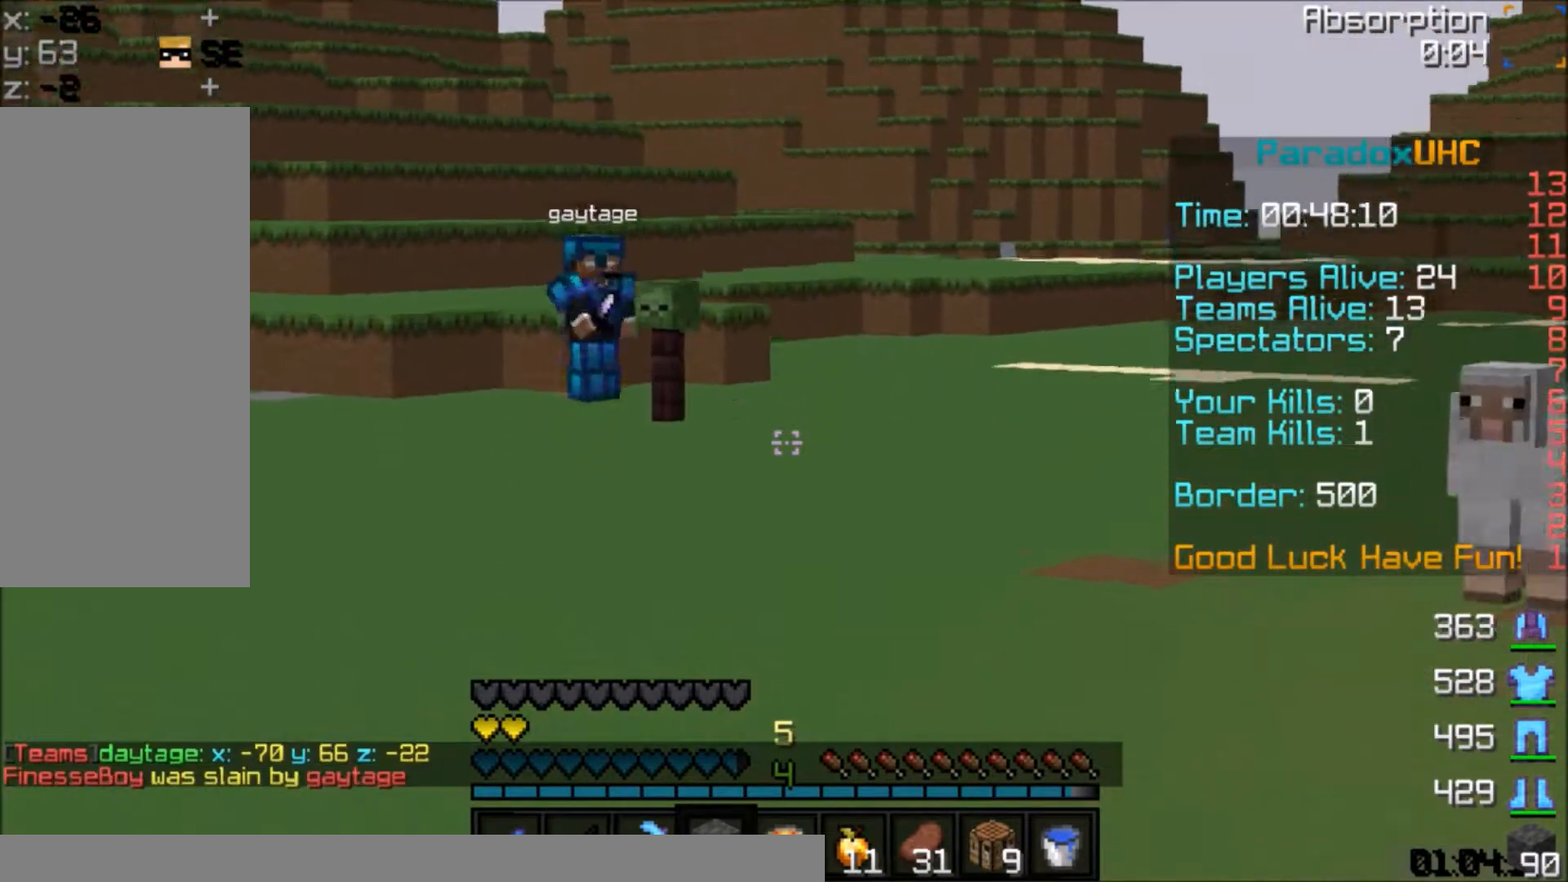
{"keys": ["w"], "mouse": [], "events": [[66, "space", "down"], [266, "space", "up"]]}
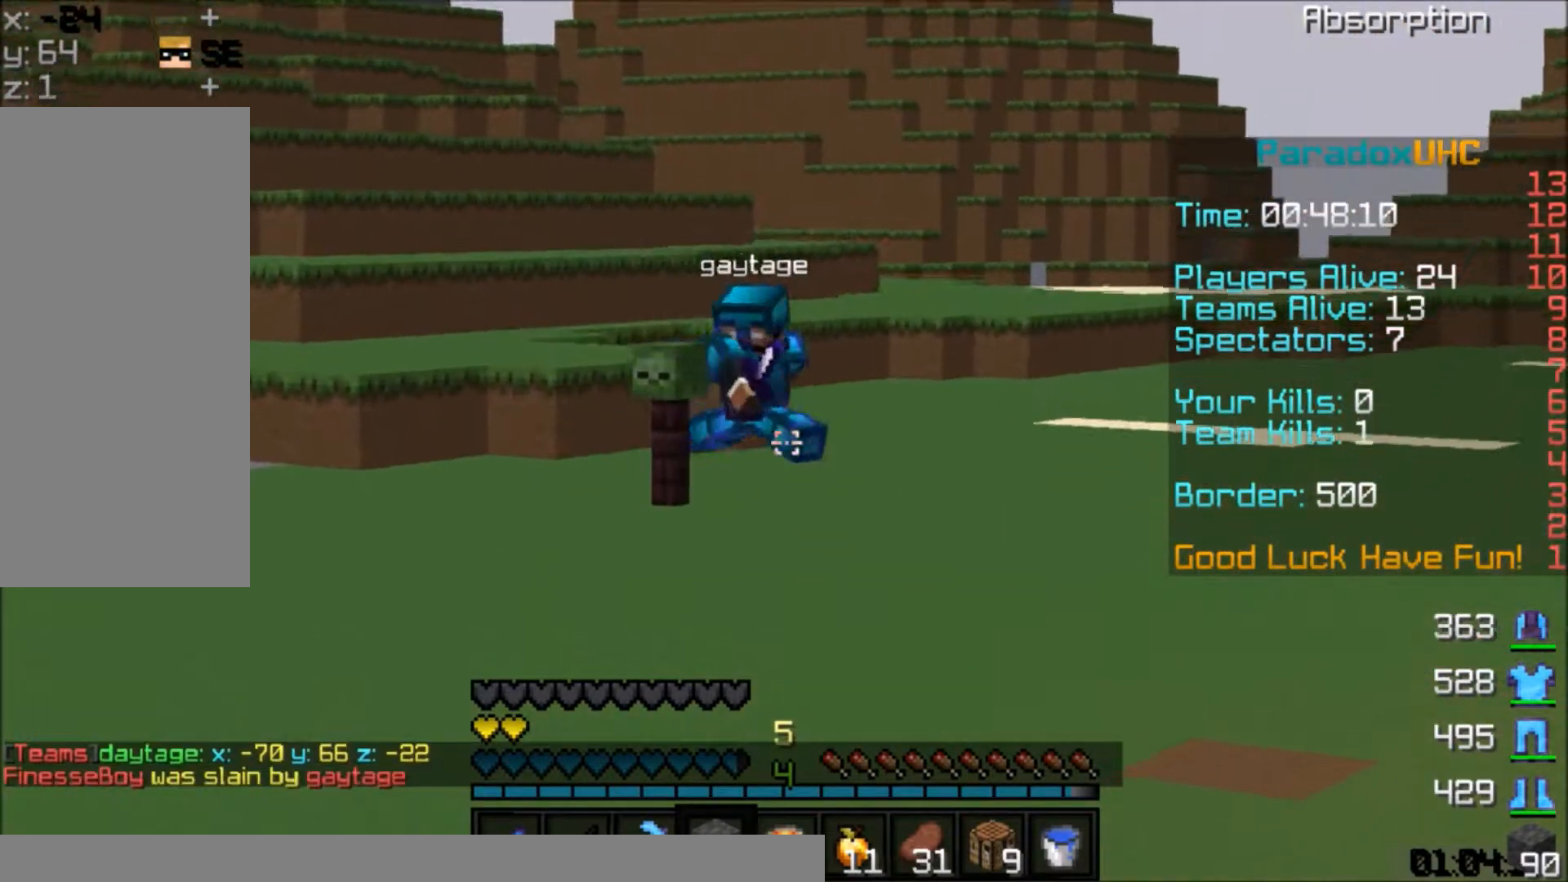
{"keys": ["w"], "mouse": [], "events": [[67, "space", "down"], [400, "space", "up"]]}
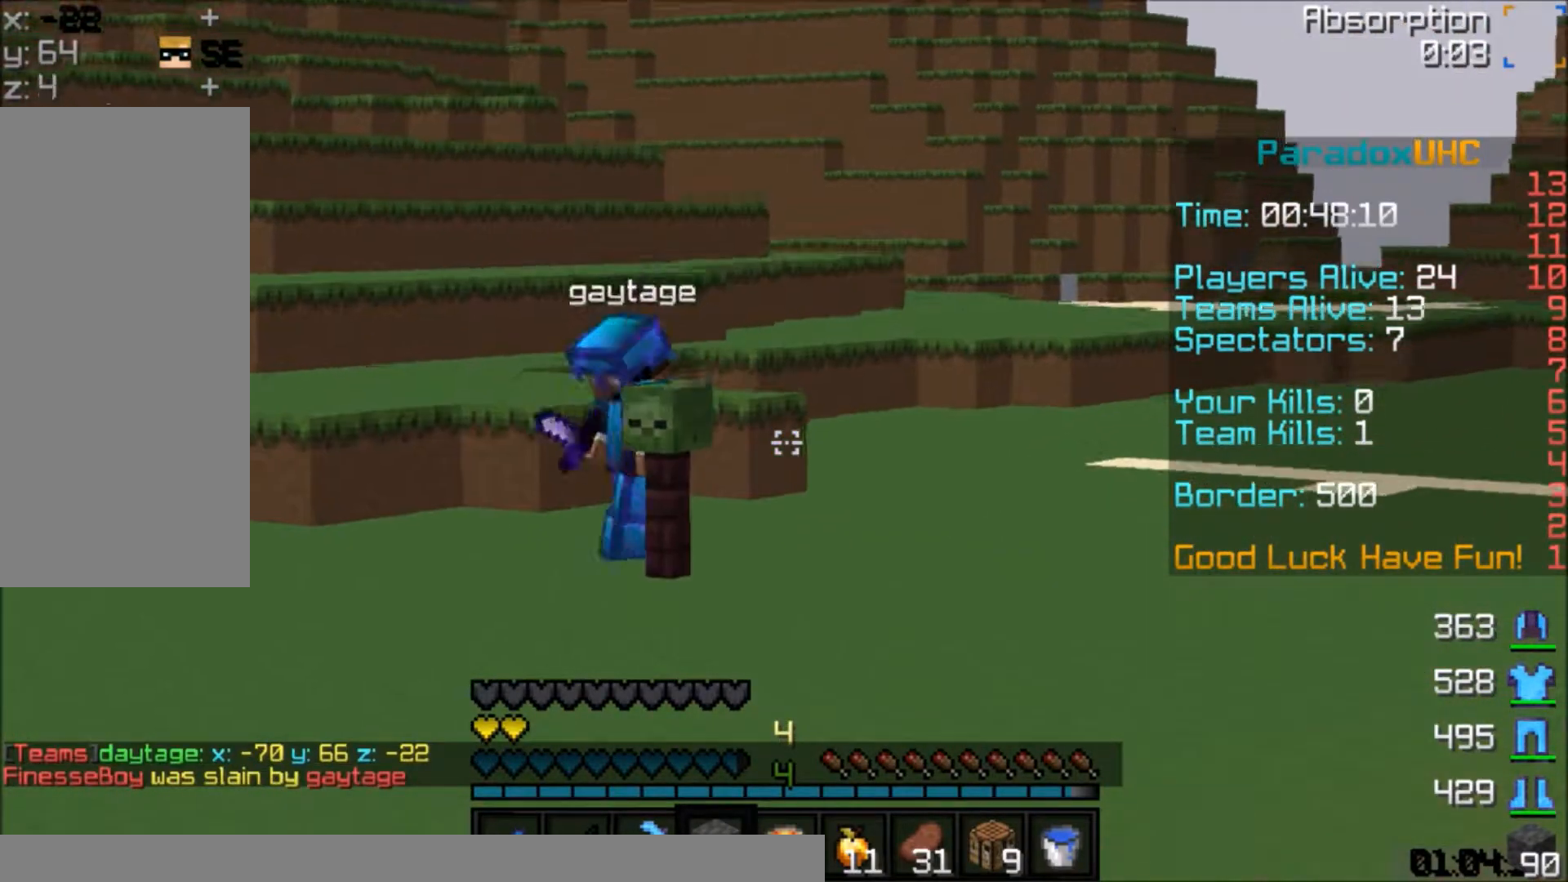
{"keys": ["w"], "mouse": [], "events": [[100, "space", "down"], [467, "space", "up"]]}
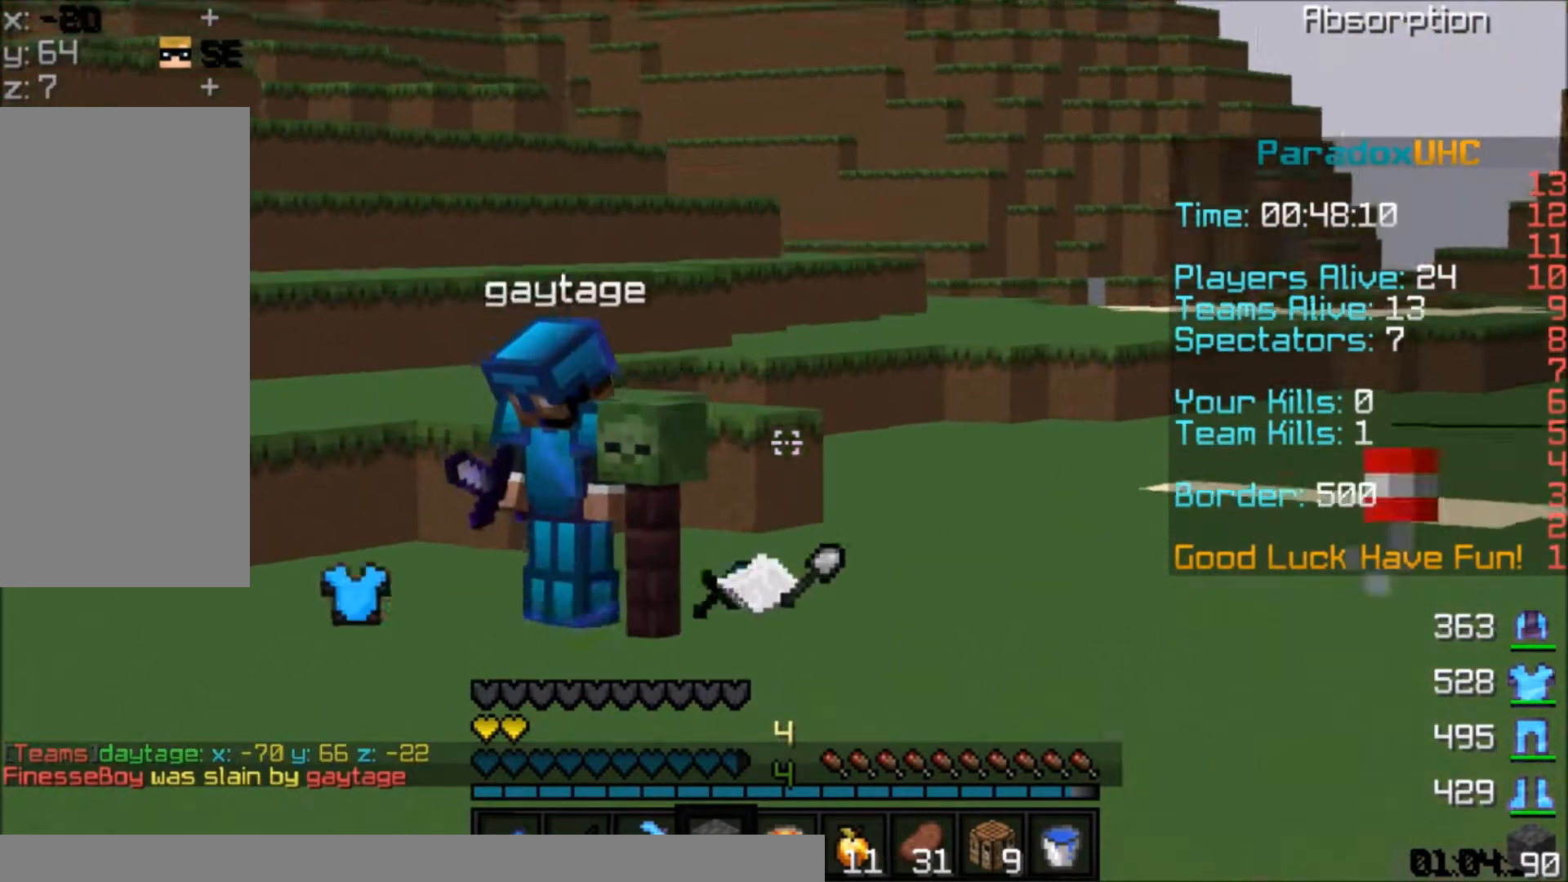
{"keys": ["space", "w"], "mouse": [], "events": [[367, "space", "down"]]}
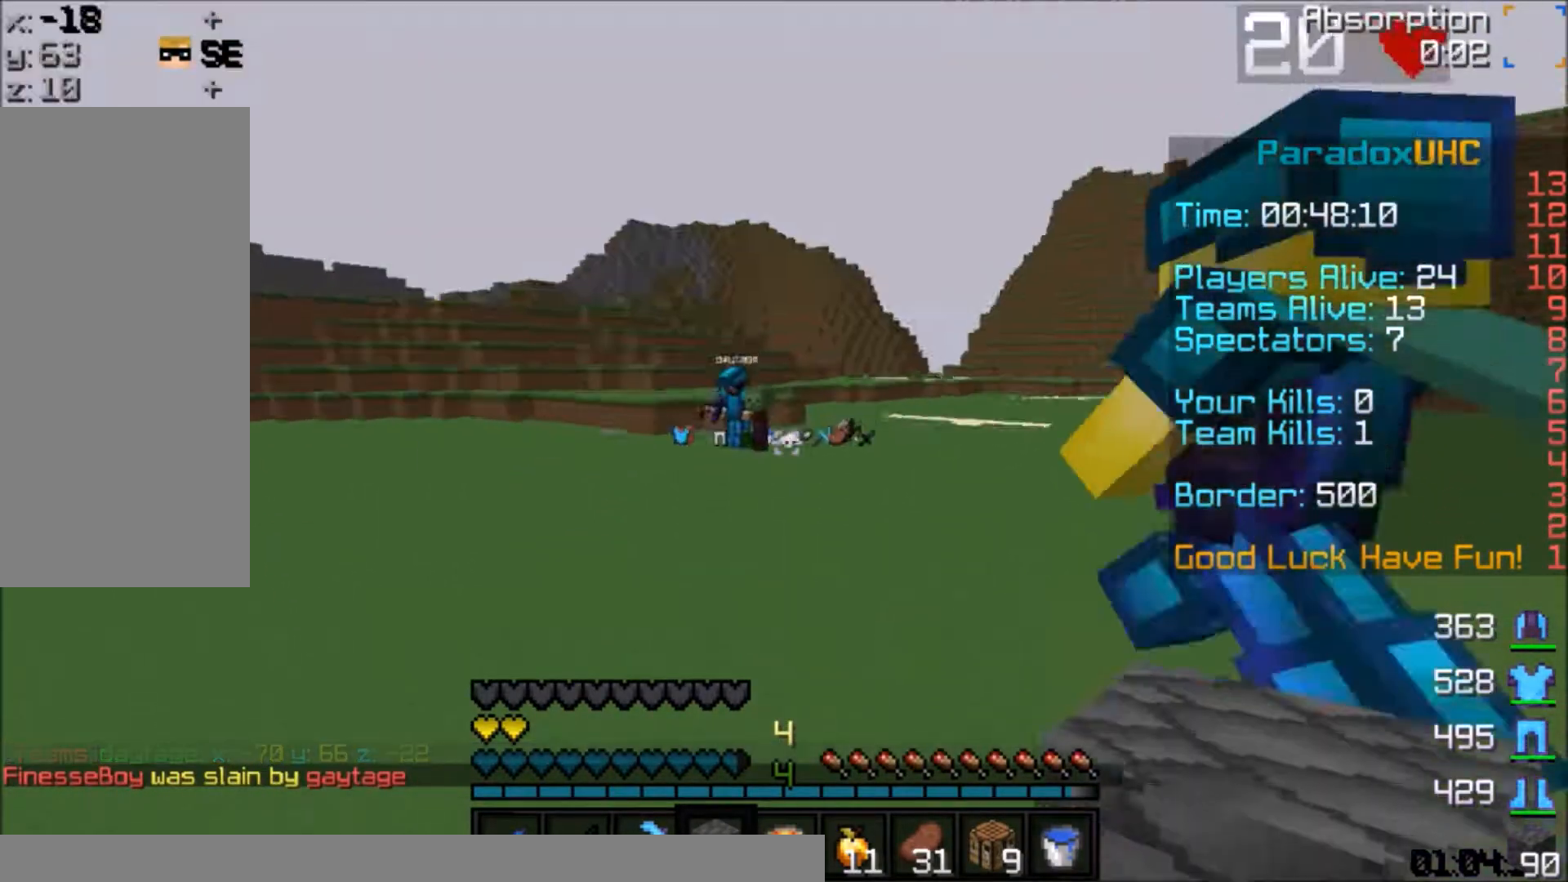
{"keys": ["space", "w"], "mouse": [], "events": [[67, "space", "up"], [468, "space", "down"]]}
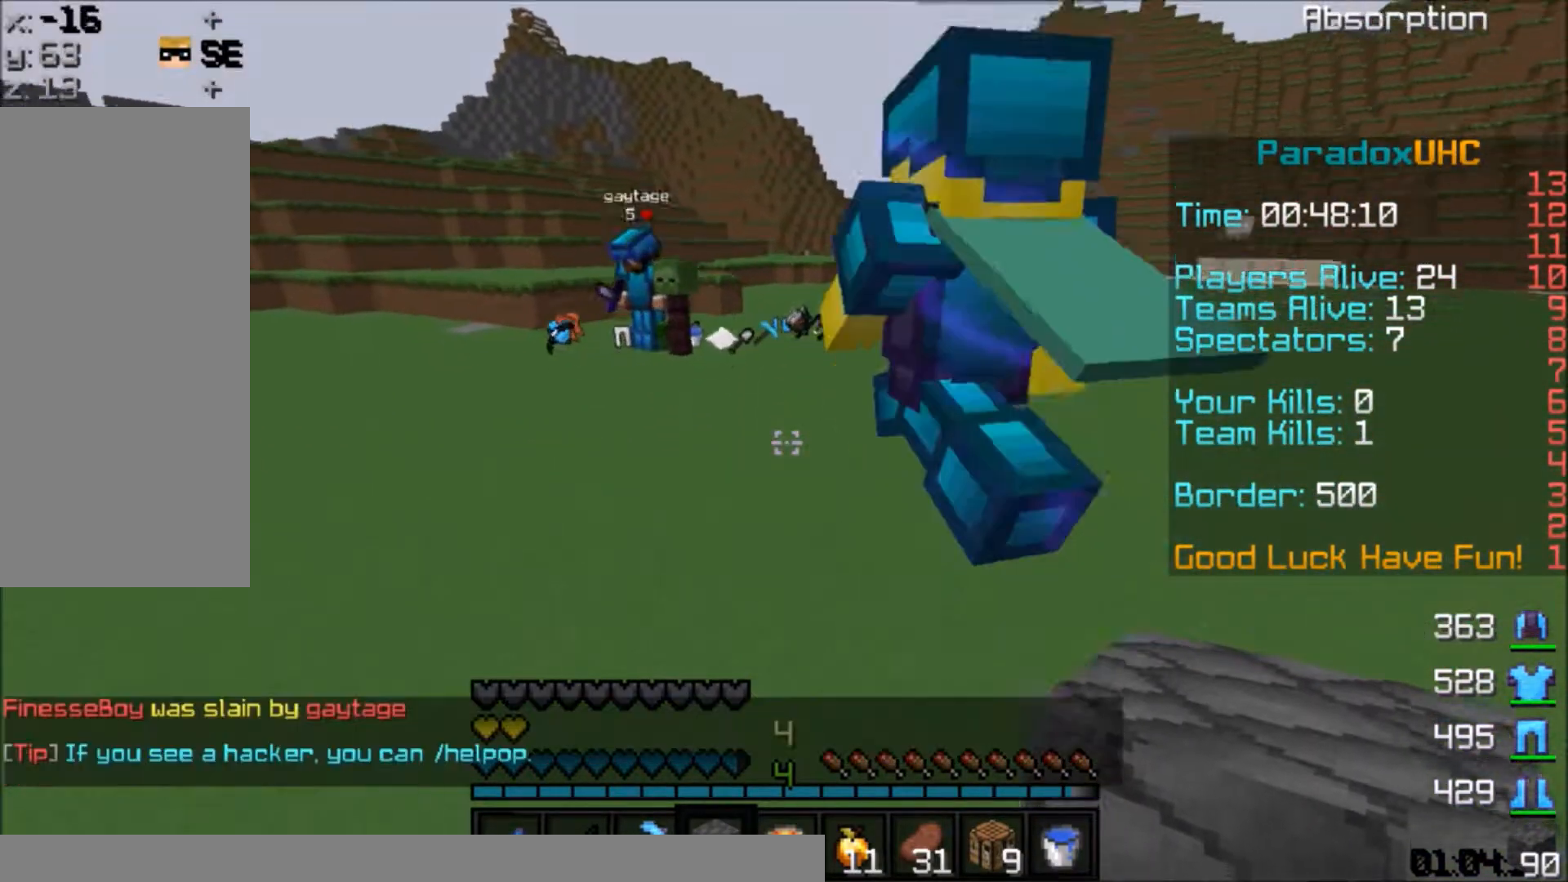
{"keys": [], "mouse": [], "events": [[133, "space", "up"], [334, "a", "down"], [400, "w", "up"], [434, "a", "up"]]}
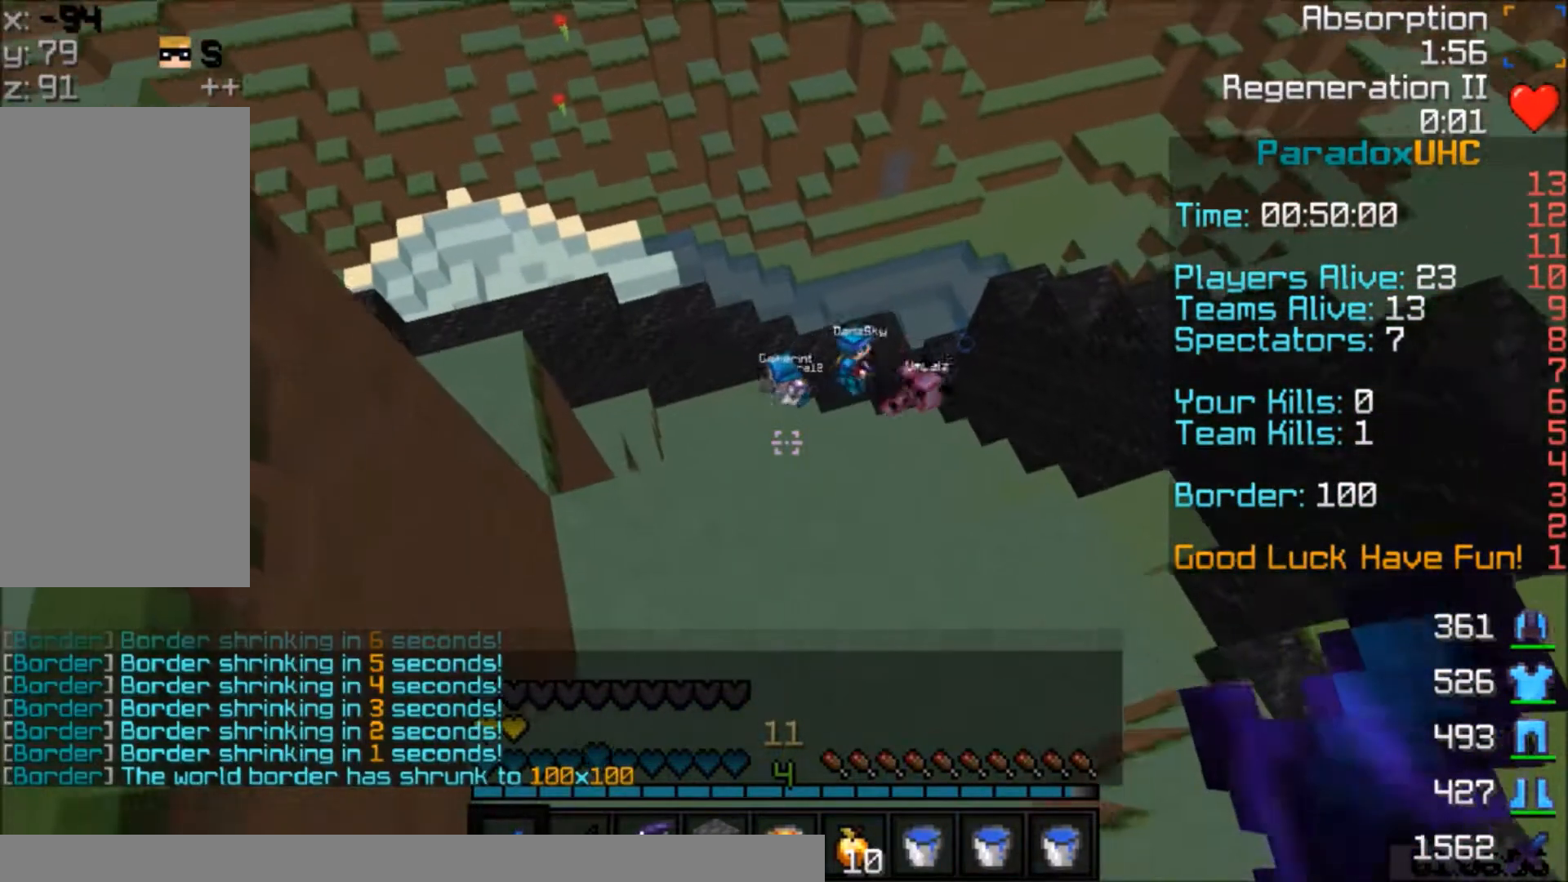
{"keys": ["s"], "mouse": ["right"], "events": [[133, "a", "down"], [266, "a", "up"], [266, "mouse_right", "down"], [300, "s", "down"]]}
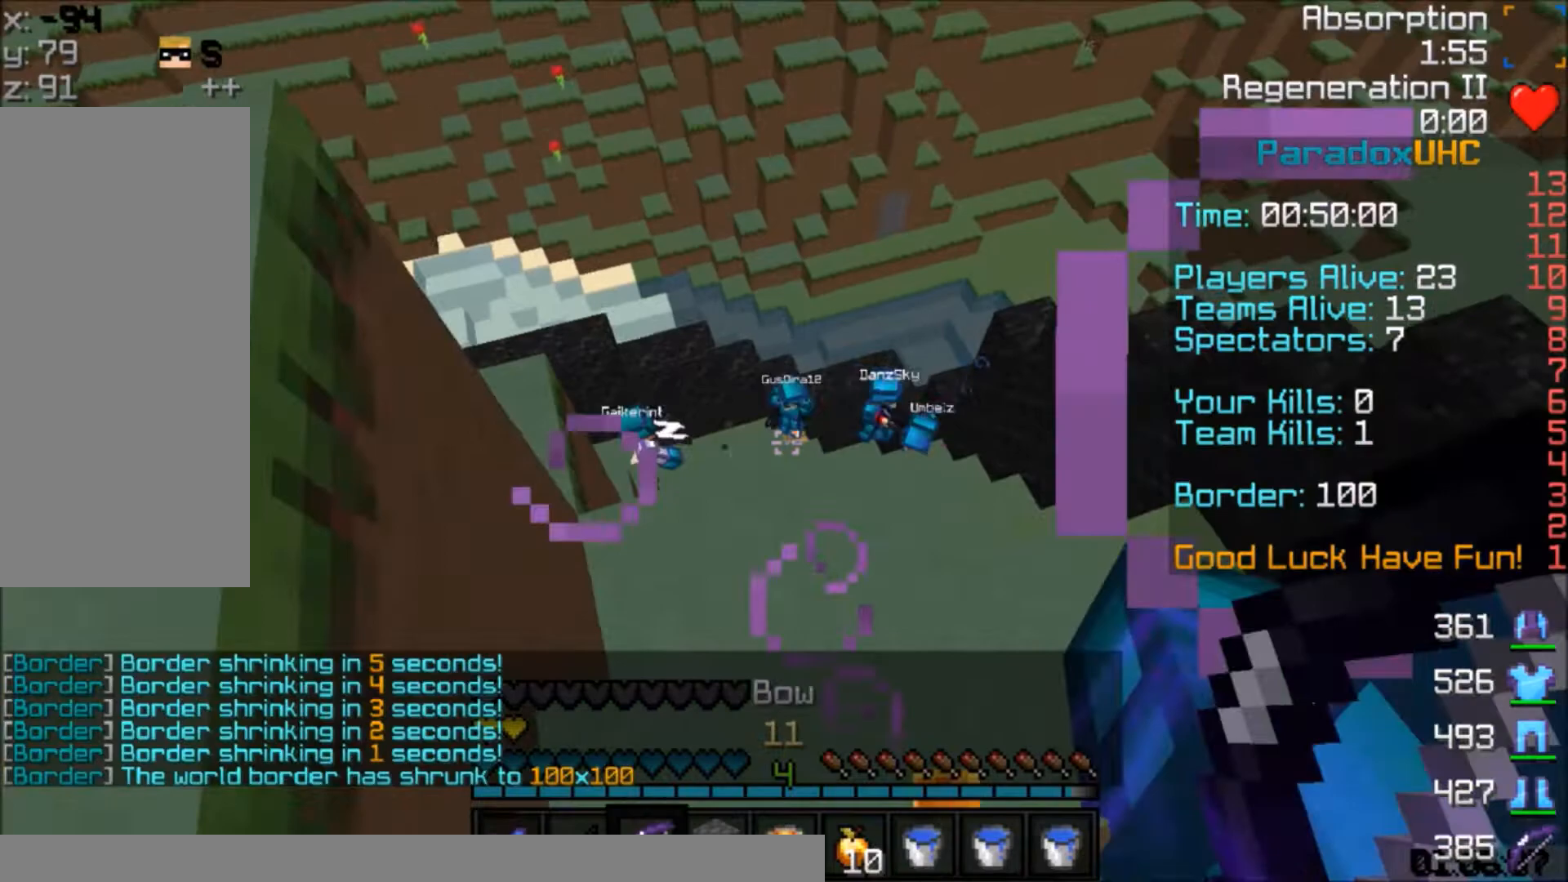
{"keys": ["a", "w"], "mouse": [], "events": [[67, "a", "down"], [167, "space", "down"], [300, "space", "up"], [367, "s", "up"], [400, "mouse_right", "up"], [467, "w", "down"]]}
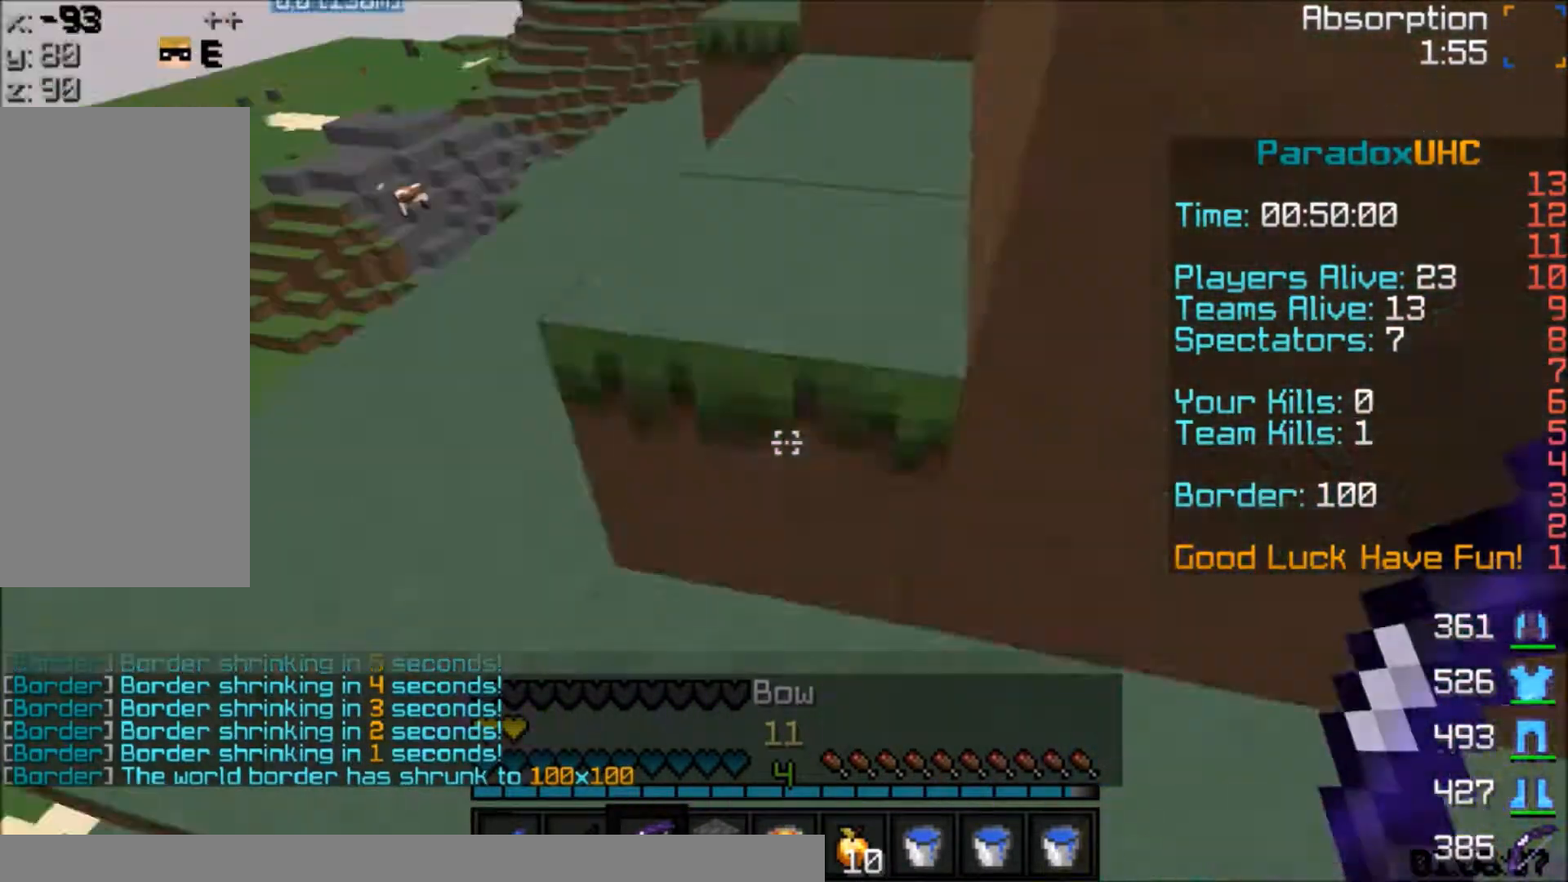
{"keys": ["w"], "mouse": [], "events": [[34, "space", "down"], [201, "space", "up"], [368, "a", "up"]]}
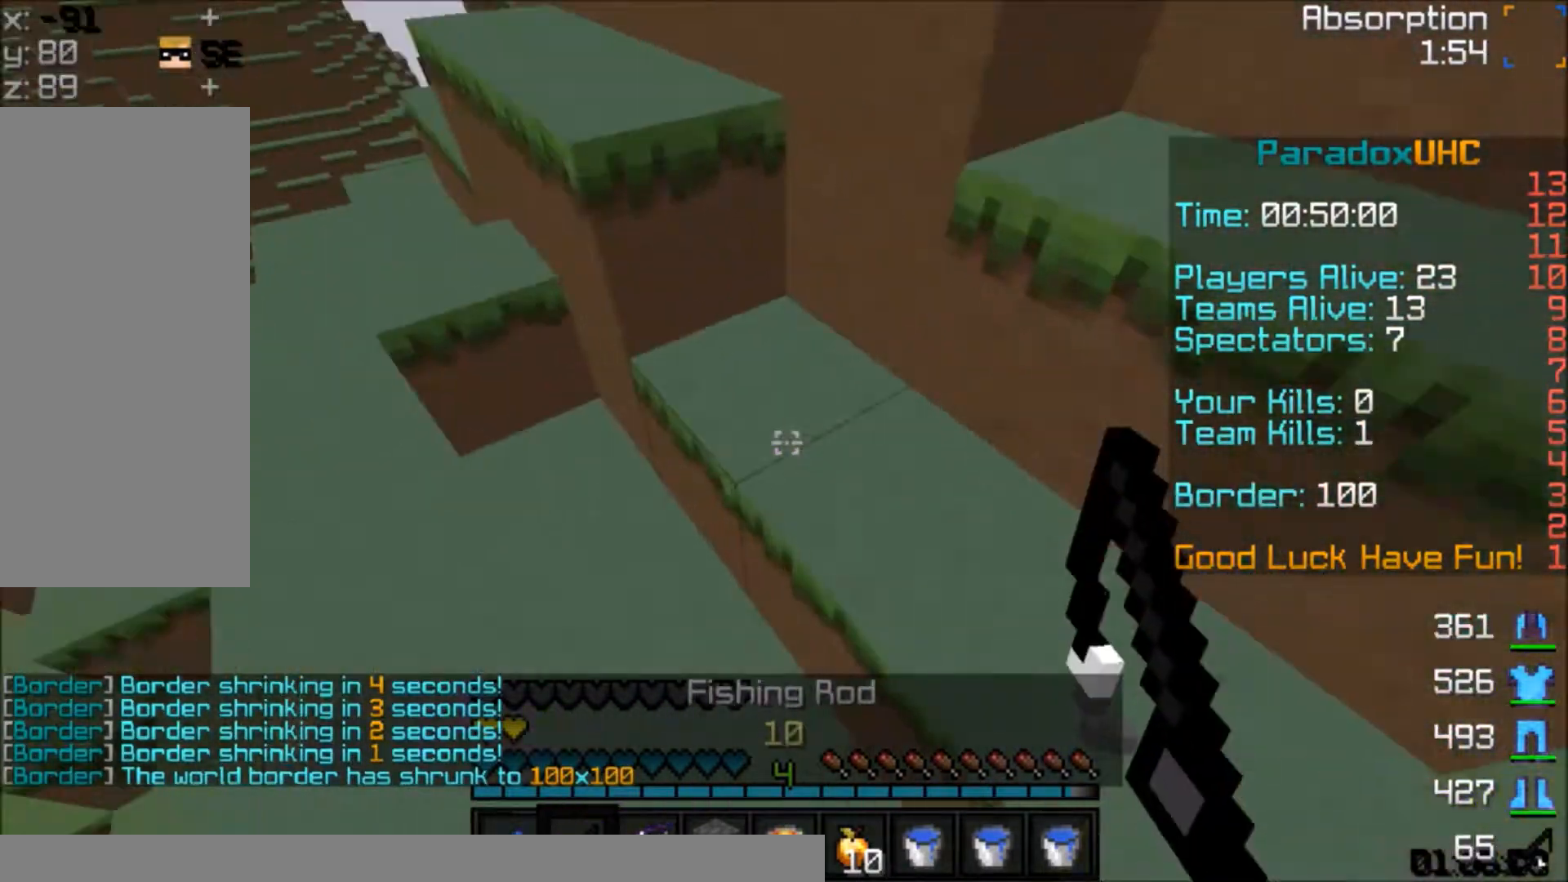
{"keys": ["d", "w"], "mouse": [], "events": [[67, "space", "down"], [300, "d", "down"], [367, "space", "up"]]}
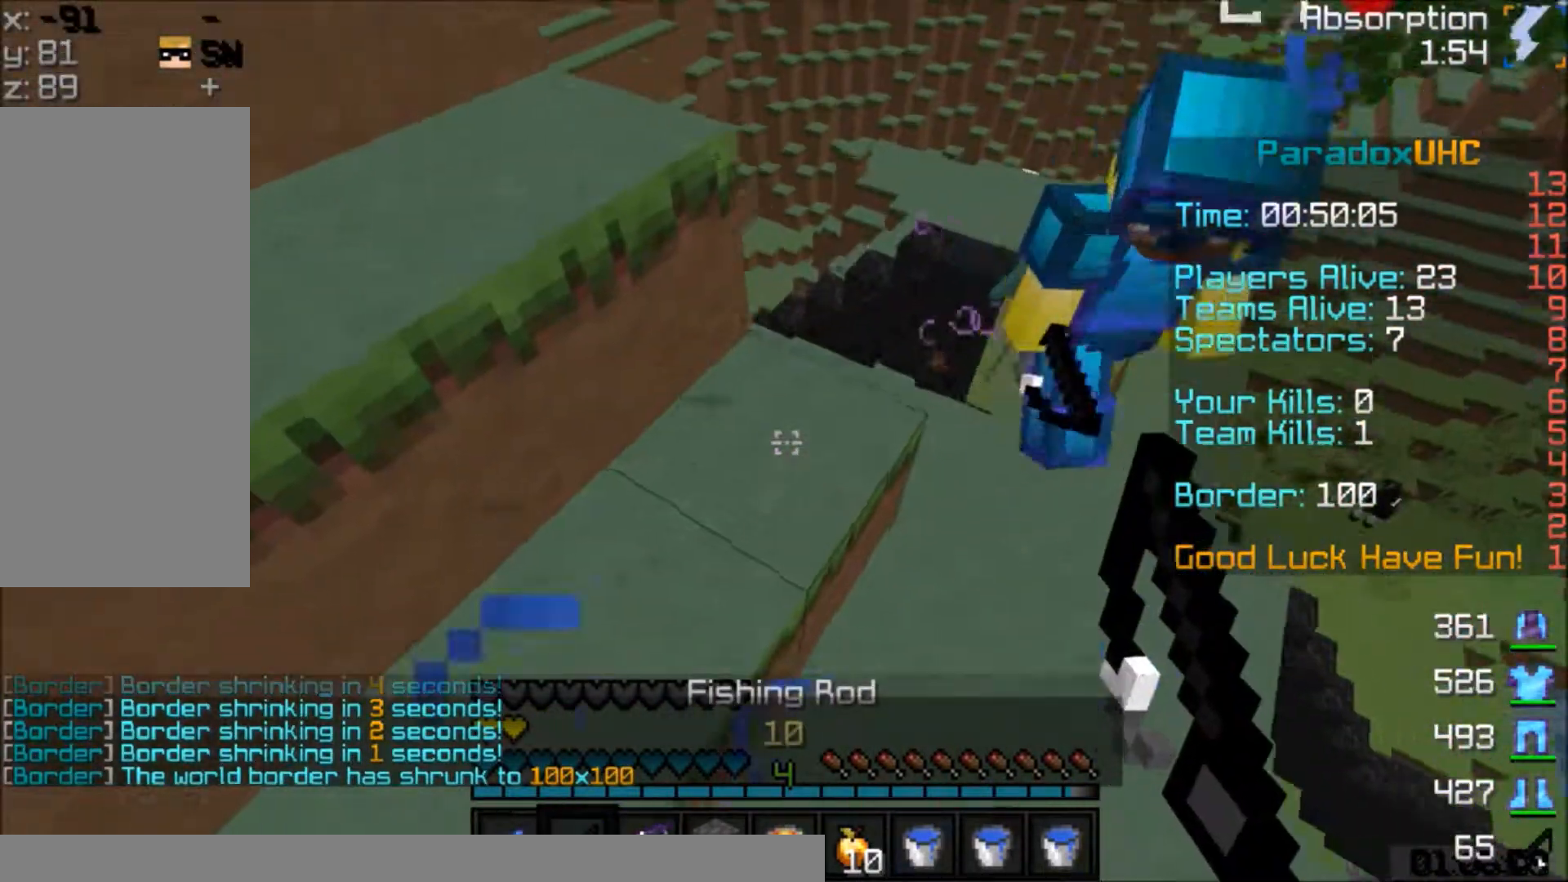
{"keys": ["a"], "mouse": [], "events": [[100, "d", "up"], [166, "a", "down"], [166, "space", "down"], [300, "space", "up"], [400, "w", "up"]]}
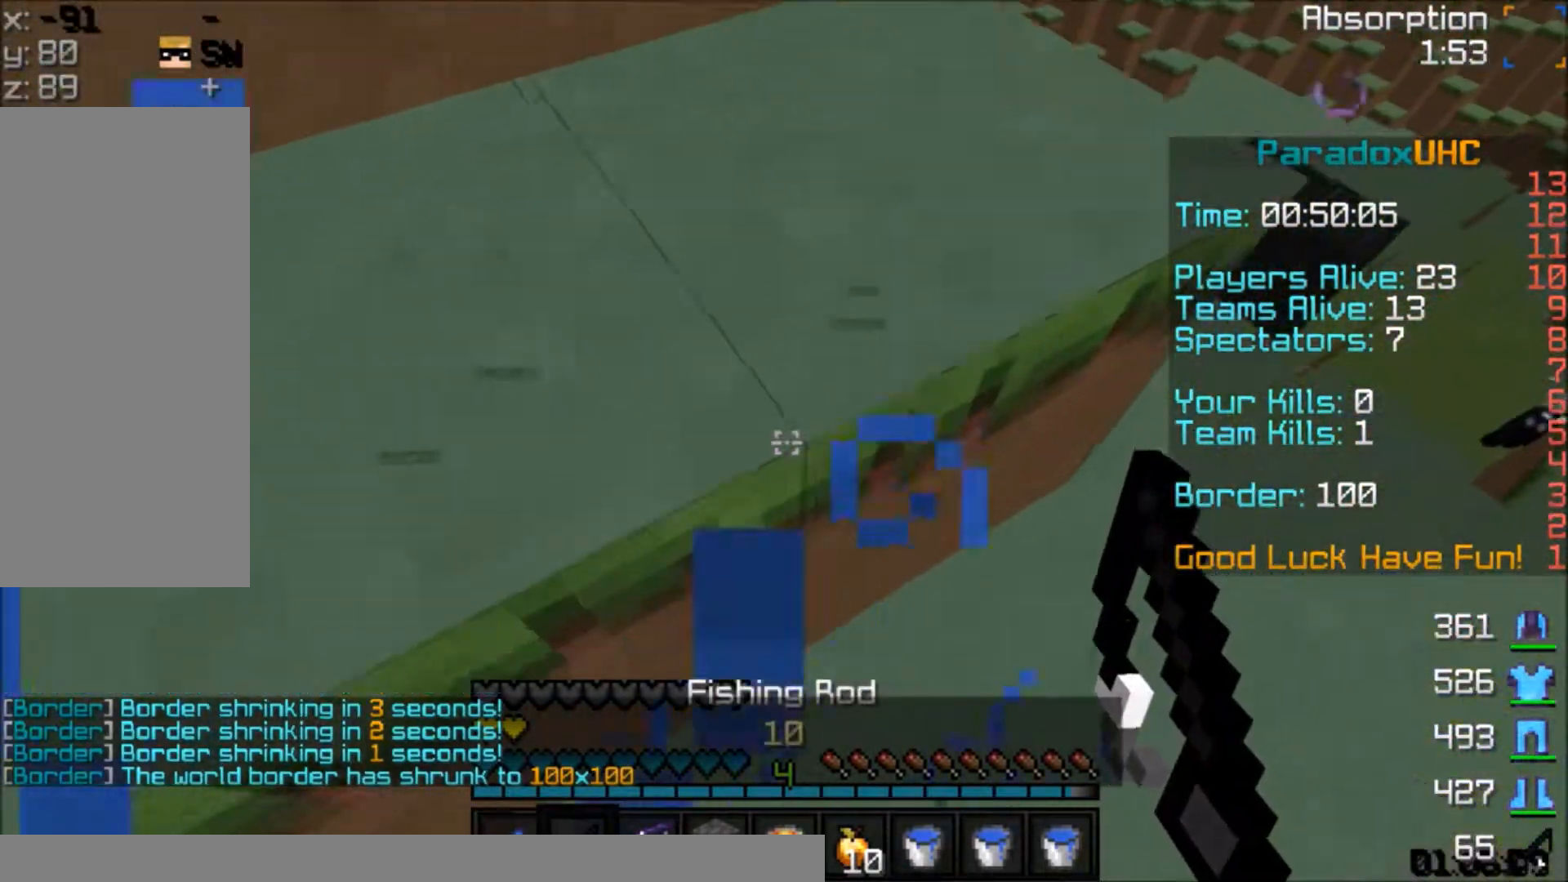
{"keys": ["a", "w"], "mouse": [], "events": [[33, "w", "down"], [167, "space", "down"], [200, "a", "up"], [367, "space", "up"], [467, "a", "down"]]}
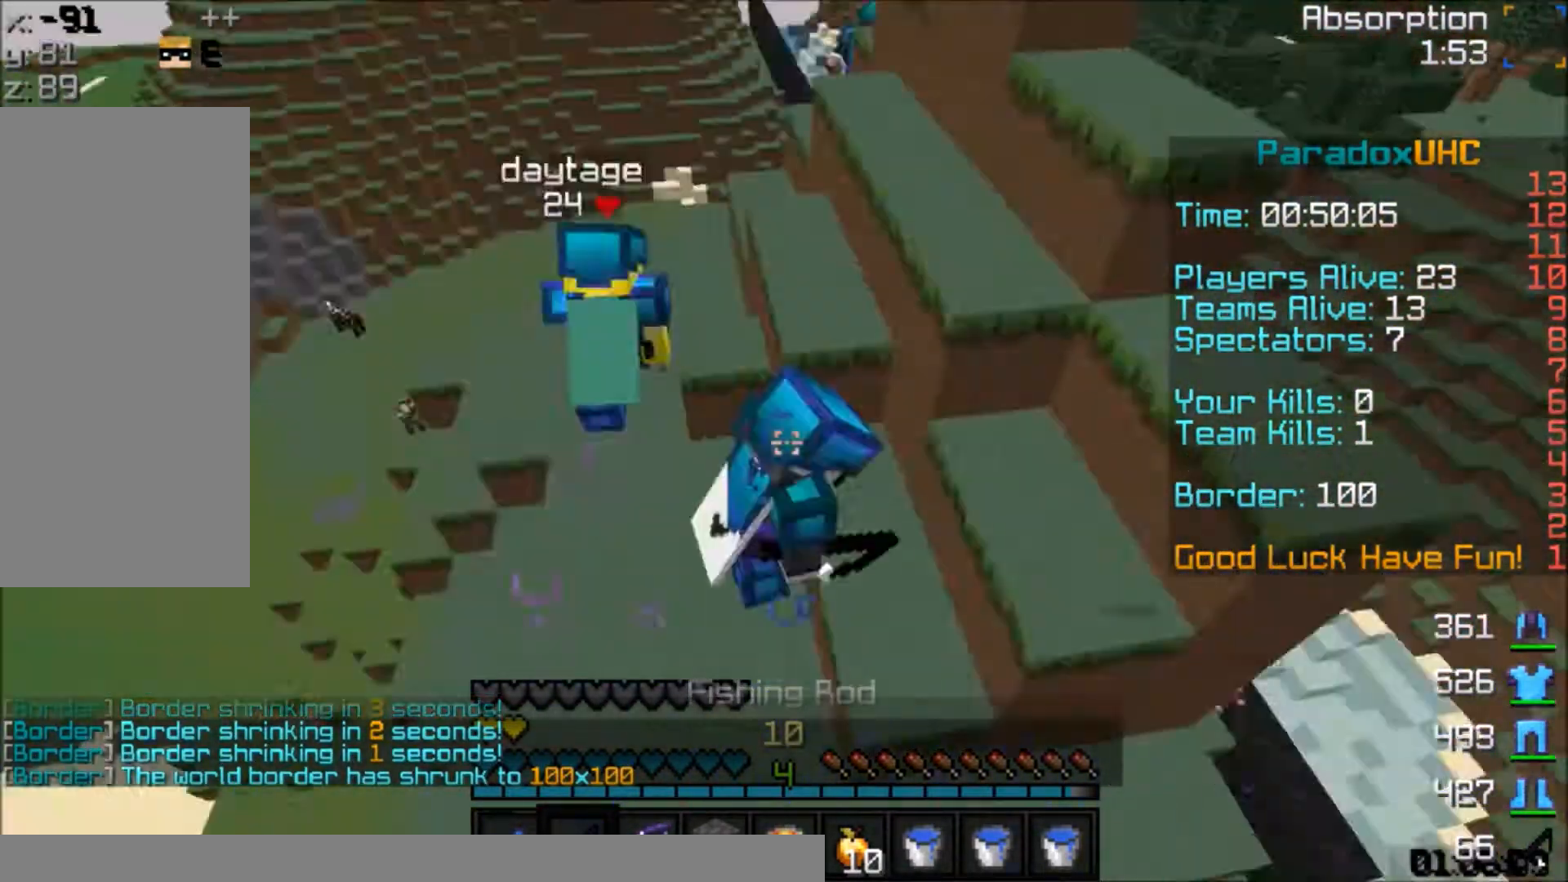
{"keys": ["space", "w"], "mouse": [], "events": [[301, "a", "up"], [501, "space", "down"]]}
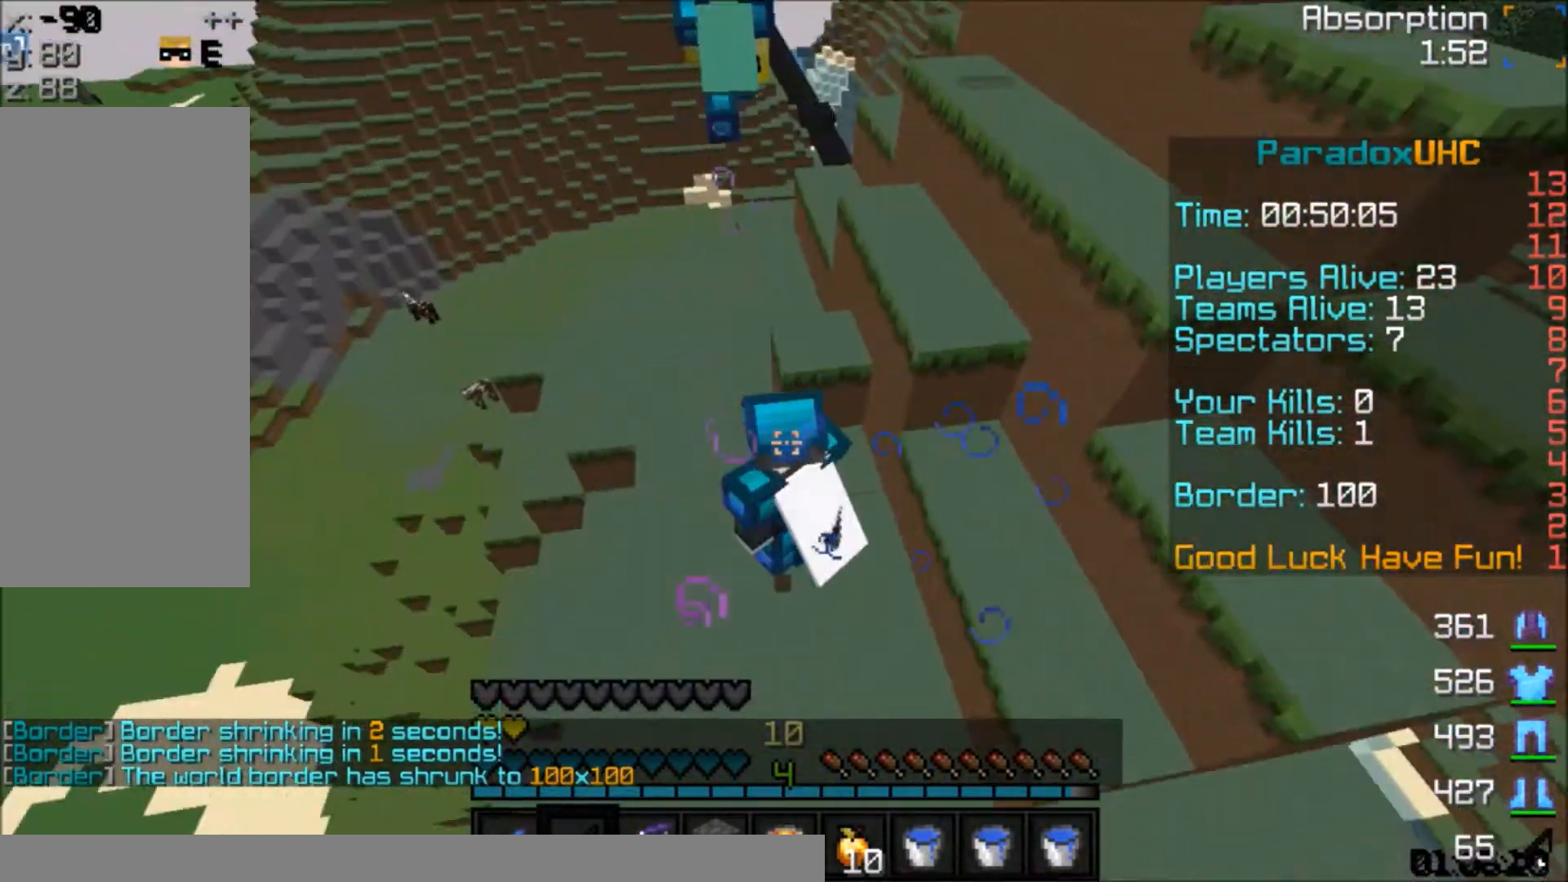
{"keys": ["space", "w"], "mouse": [], "events": [[100, "a", "down"], [200, "space", "up"], [434, "a", "up"], [501, "space", "down"]]}
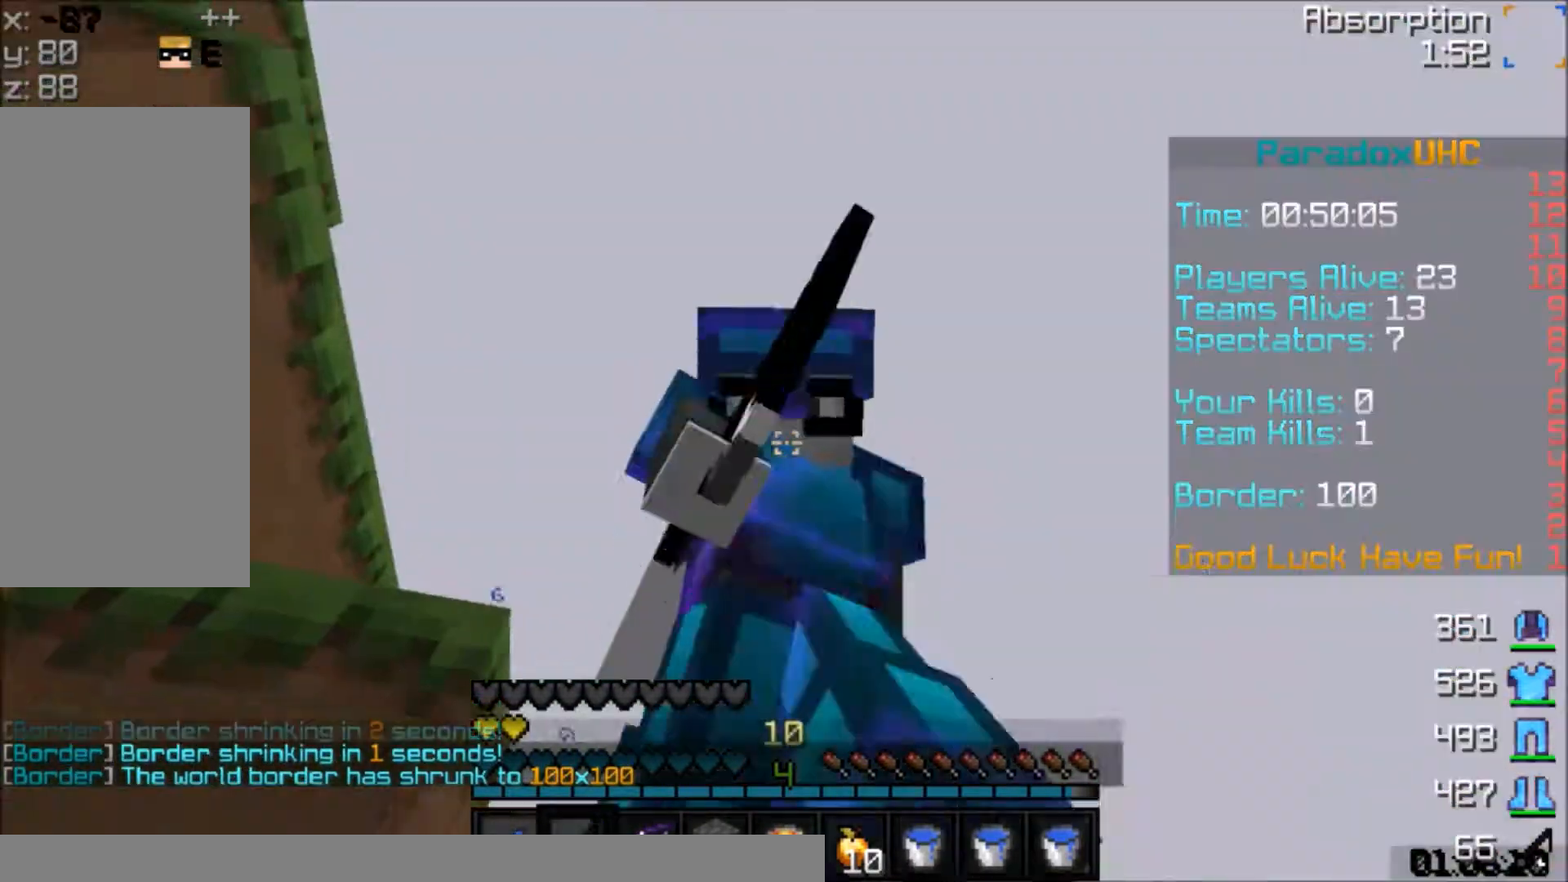
{"keys": ["a", "w"], "mouse": [], "events": [[367, "space", "up"], [400, "a", "down"]]}
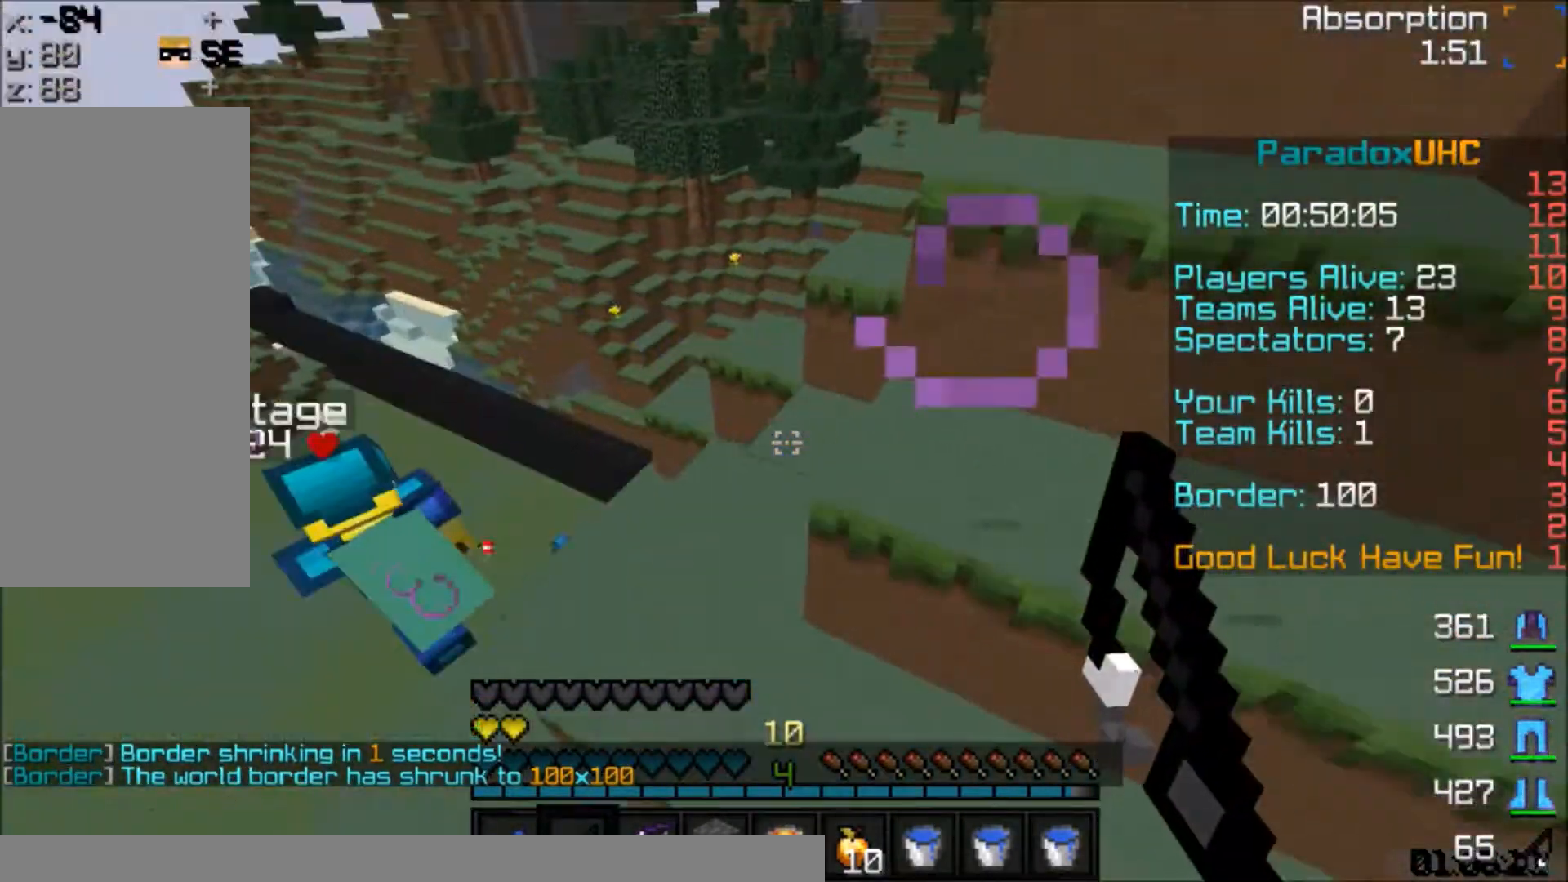
{"keys": ["a", "w"], "mouse": [], "events": [[100, "a", "up"], [267, "space", "down"], [334, "space", "up"], [400, "a", "down"]]}